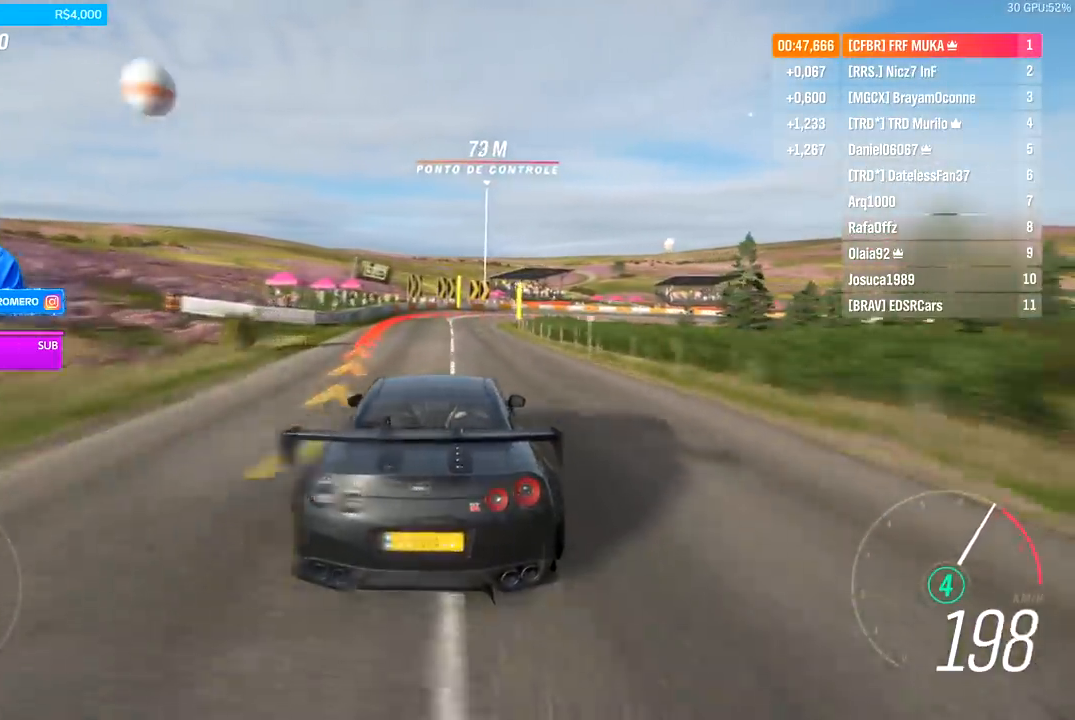
Gameplay with a controller (Xbox layout); each line is a JSON object with the inputs held at the frame after it. "events" lists button and stick changes between this image and that frame as [ms after this image, input, new state], when the widget could be followed in between.
{"buttons": ["L2", "R2"], "left_stick": "right", "right_stick": "center", "events": [[33, "left_stick", "right"], [200, "A", "down"], [200, "L2", "down"], [200, "X", "down"], [267, "A", "up"], [267, "R2", "up"], [267, "X", "up"], [467, "R2", "down"]]}
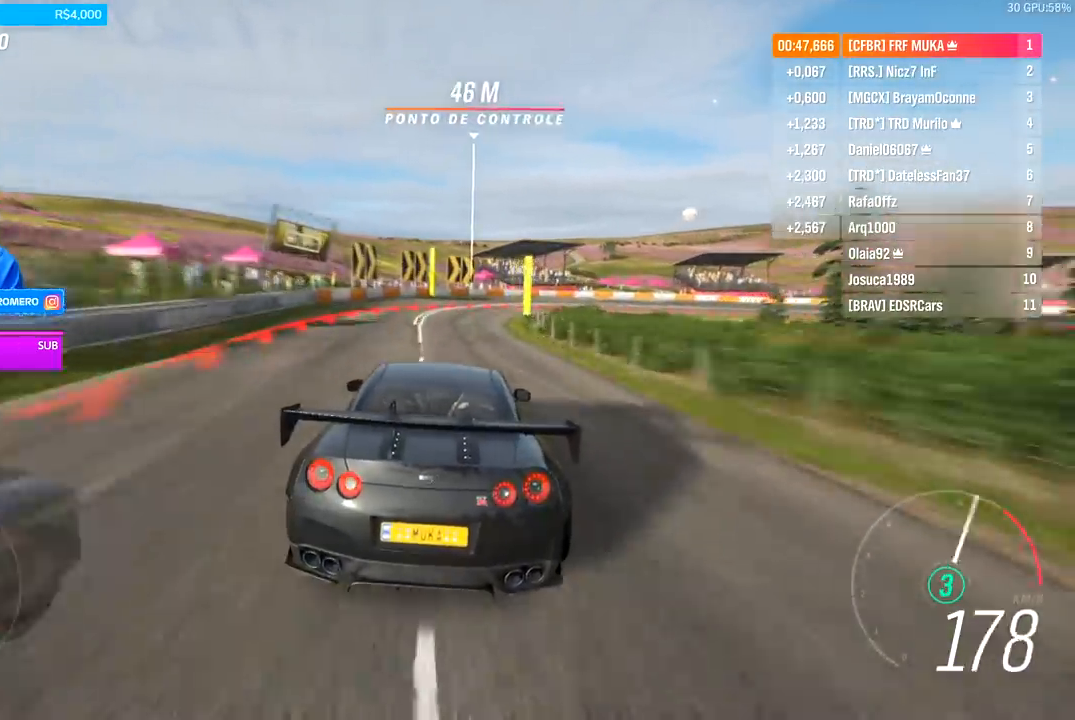
{"buttons": [], "left_stick": "right", "right_stick": "center", "events": [[267, "L2", "up"], [467, "R2", "up"]]}
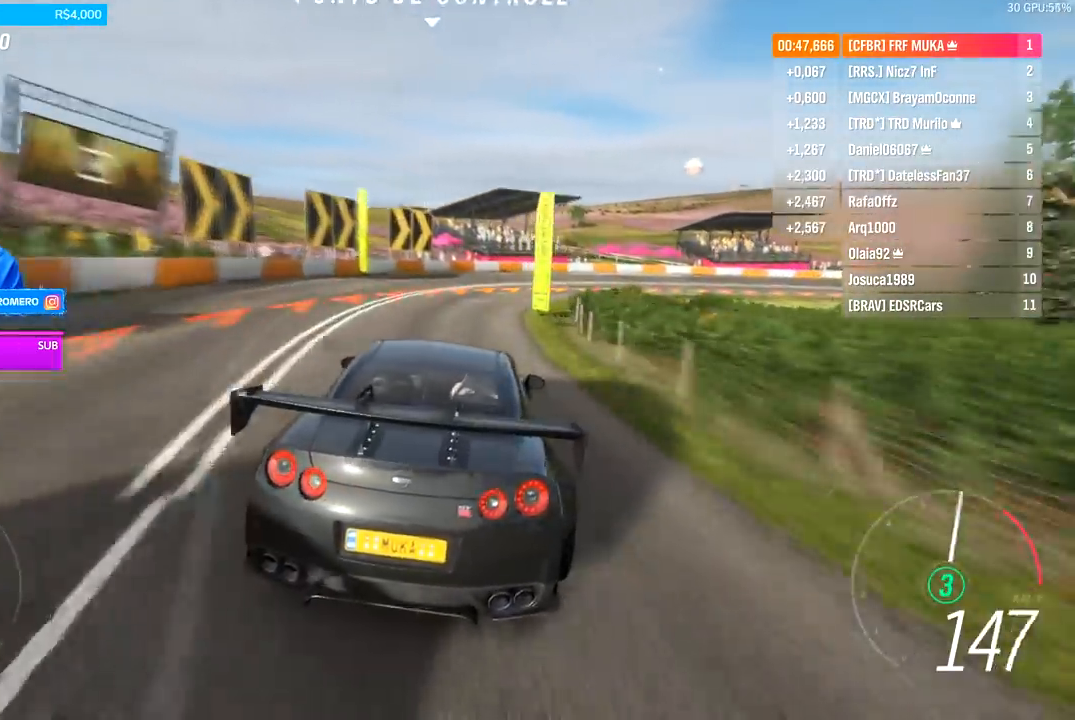
{"buttons": ["R2"], "left_stick": "right", "right_stick": "center", "events": [[300, "R2", "down"]]}
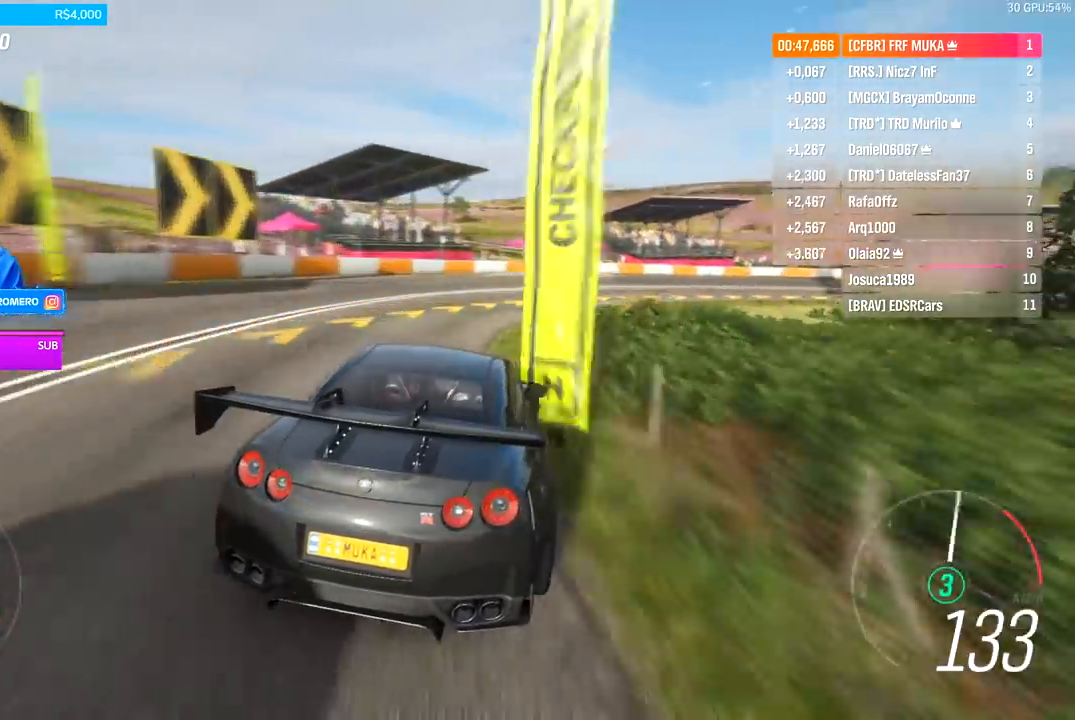
{"buttons": [], "left_stick": "right", "right_stick": "center", "events": [[33, "R2", "up"]]}
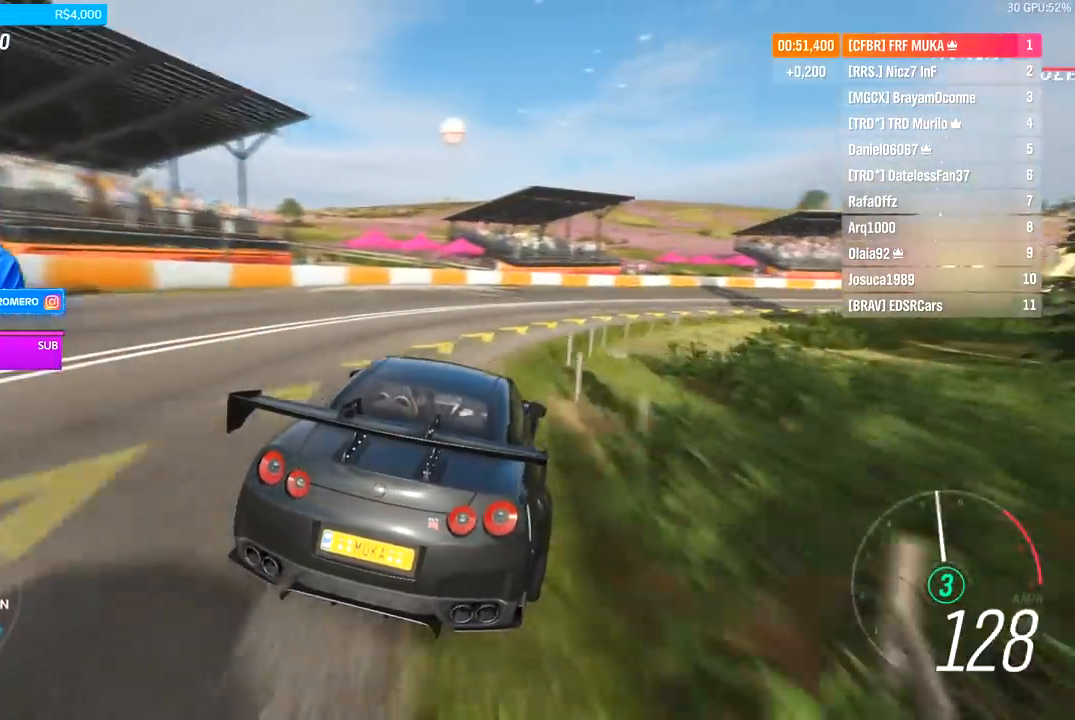
{"buttons": ["R2"], "left_stick": "right", "right_stick": "center", "events": [[267, "R2", "down"]]}
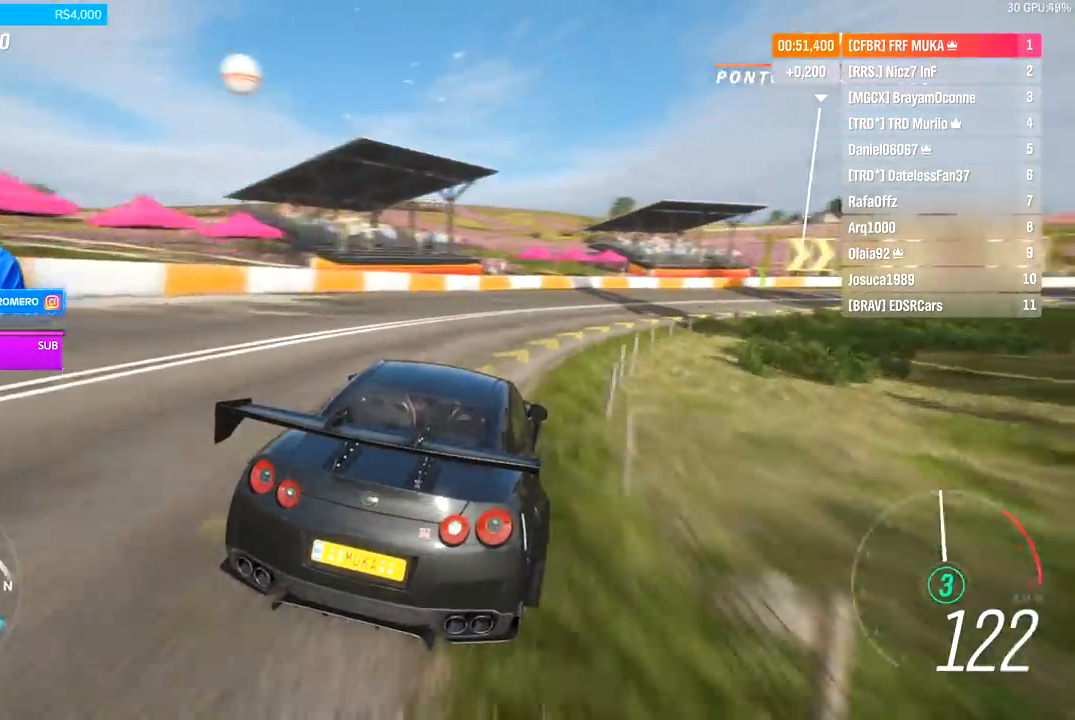
{"buttons": ["R2"], "left_stick": "right", "right_stick": "center", "events": [[200, "R2", "up"], [400, "R2", "down"]]}
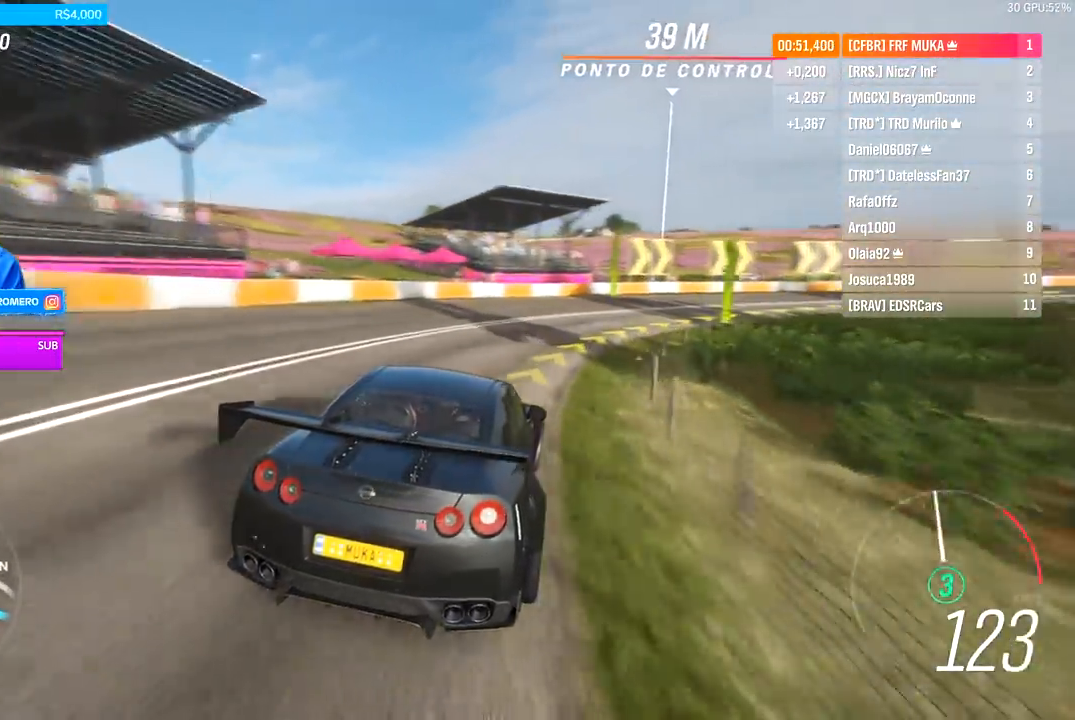
{"buttons": ["R2"], "left_stick": "right", "right_stick": "center", "events": []}
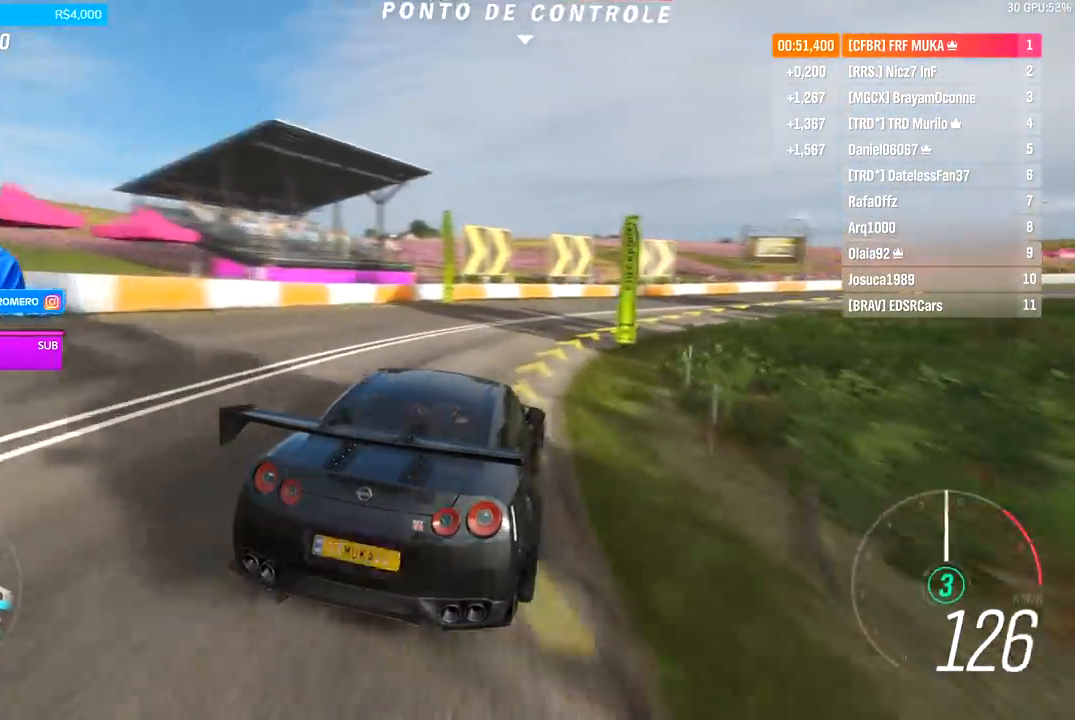
{"buttons": ["R2"], "left_stick": "right", "right_stick": "center", "events": []}
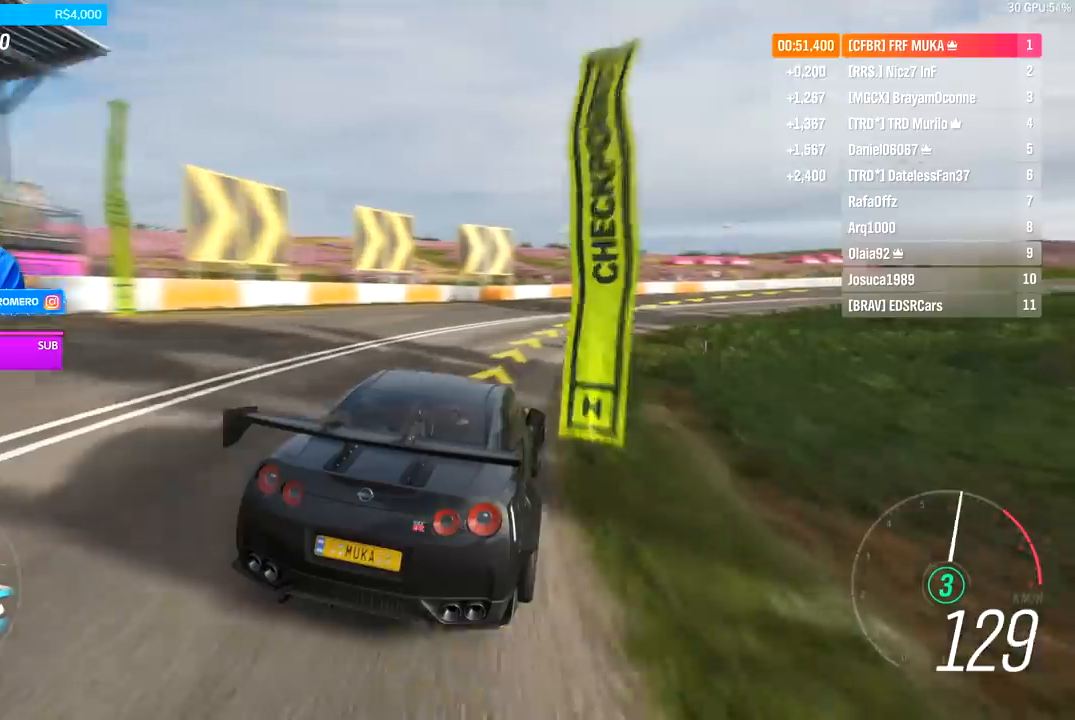
{"buttons": ["R2"], "left_stick": "right", "right_stick": "center", "events": []}
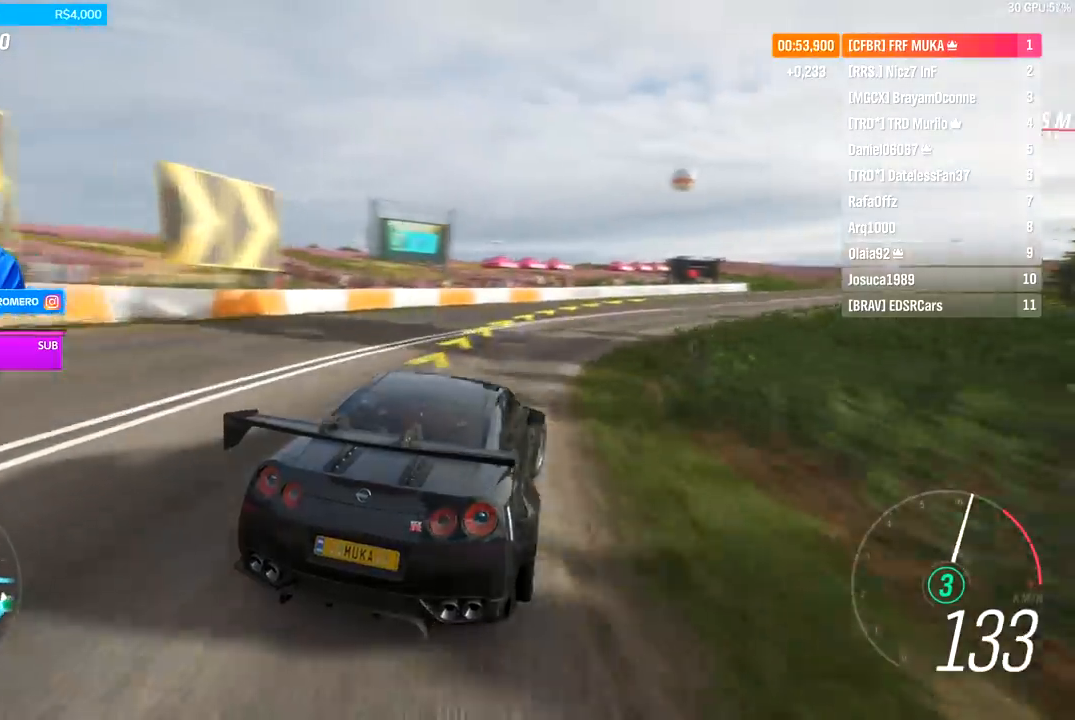
{"buttons": ["R2"], "left_stick": "center", "right_stick": "center", "events": [[33, "left_stick", "center"], [167, "left_stick", "right"], [500, "left_stick", "center"]]}
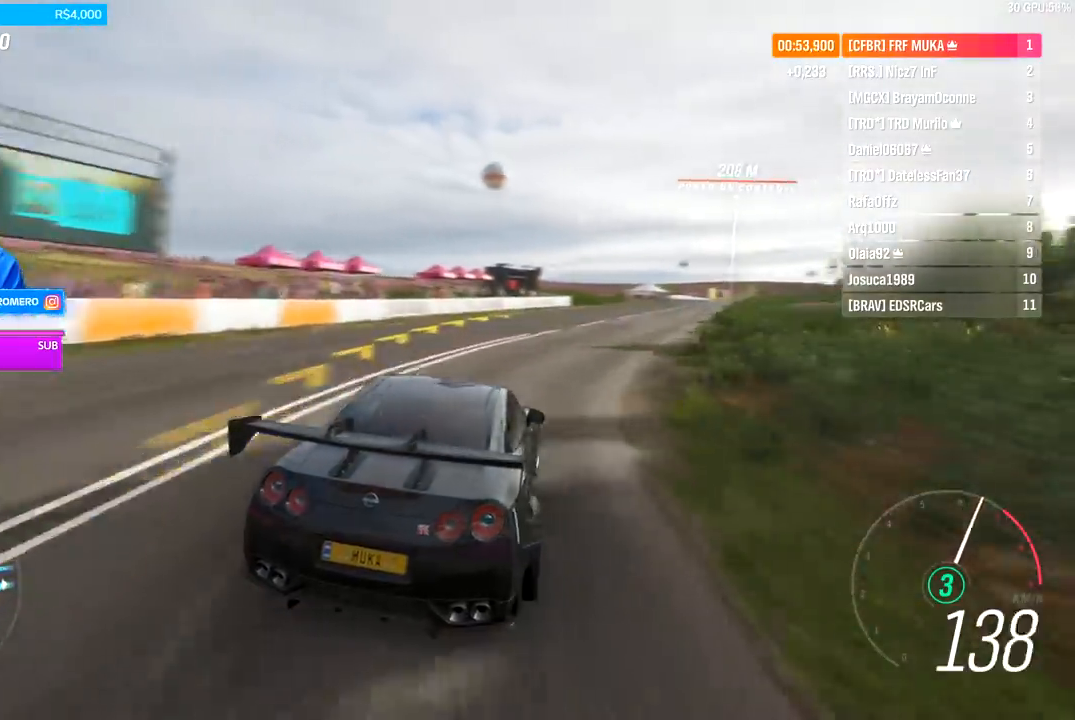
{"buttons": ["R2"], "left_stick": "center", "right_stick": "center", "events": [[233, "left_stick", "right"], [400, "left_stick", "center"]]}
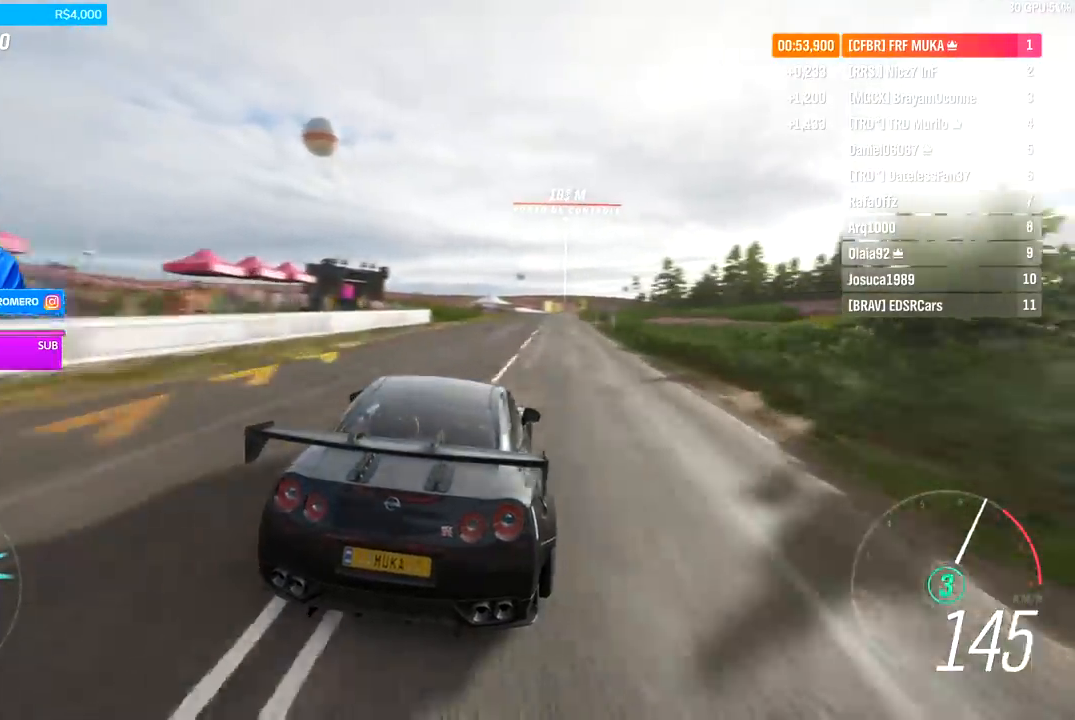
{"buttons": ["R2"], "left_stick": "center", "right_stick": "center", "events": []}
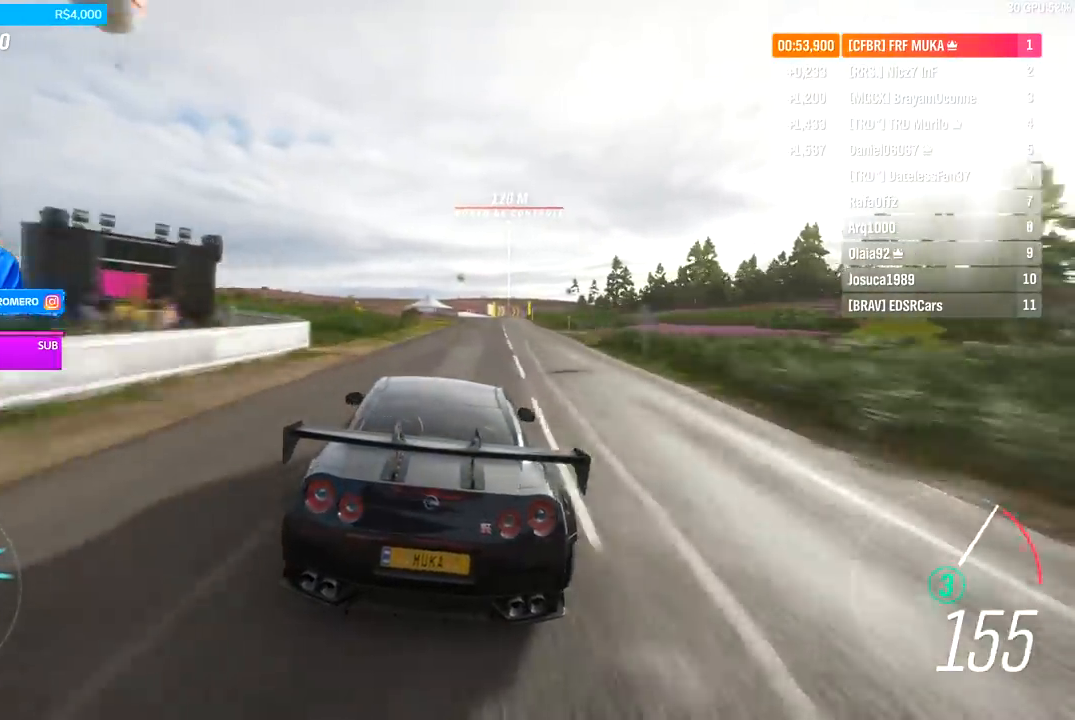
{"buttons": ["R2"], "left_stick": "center", "right_stick": "center", "events": [[133, "left_stick", "right"], [200, "left_stick", "center"]]}
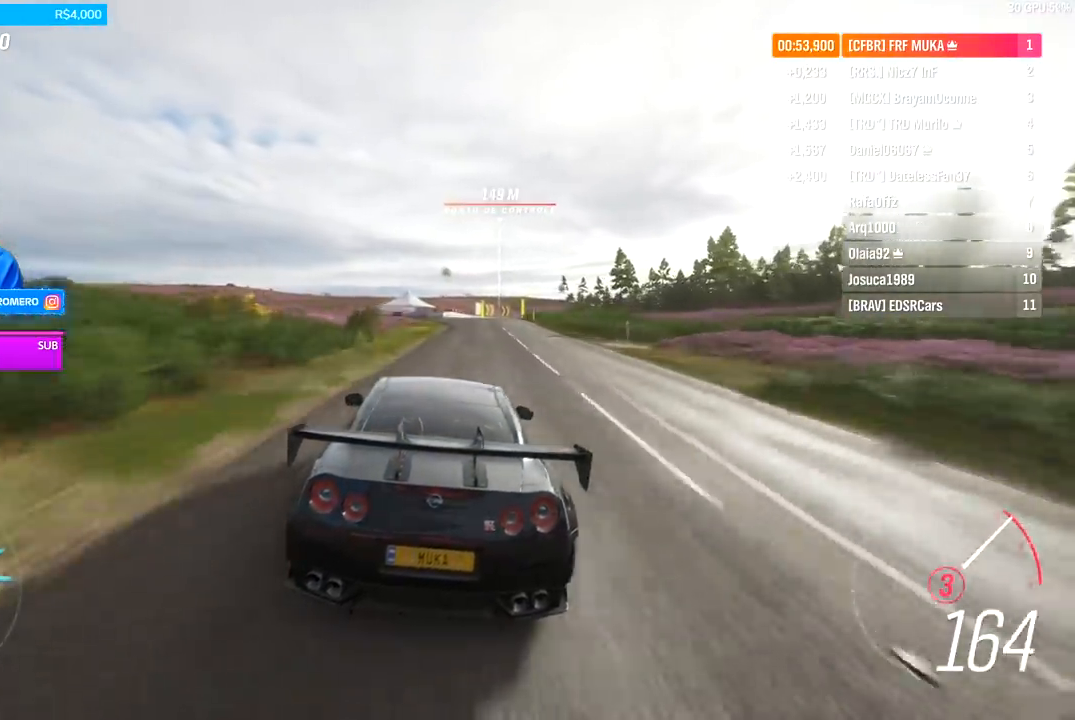
{"buttons": ["R2"], "left_stick": "center", "right_stick": "center", "events": [[133, "left_stick", "right"], [200, "left_stick", "center"], [333, "A", "down"], [333, "B", "down"], [433, "A", "up"], [433, "B", "up"]]}
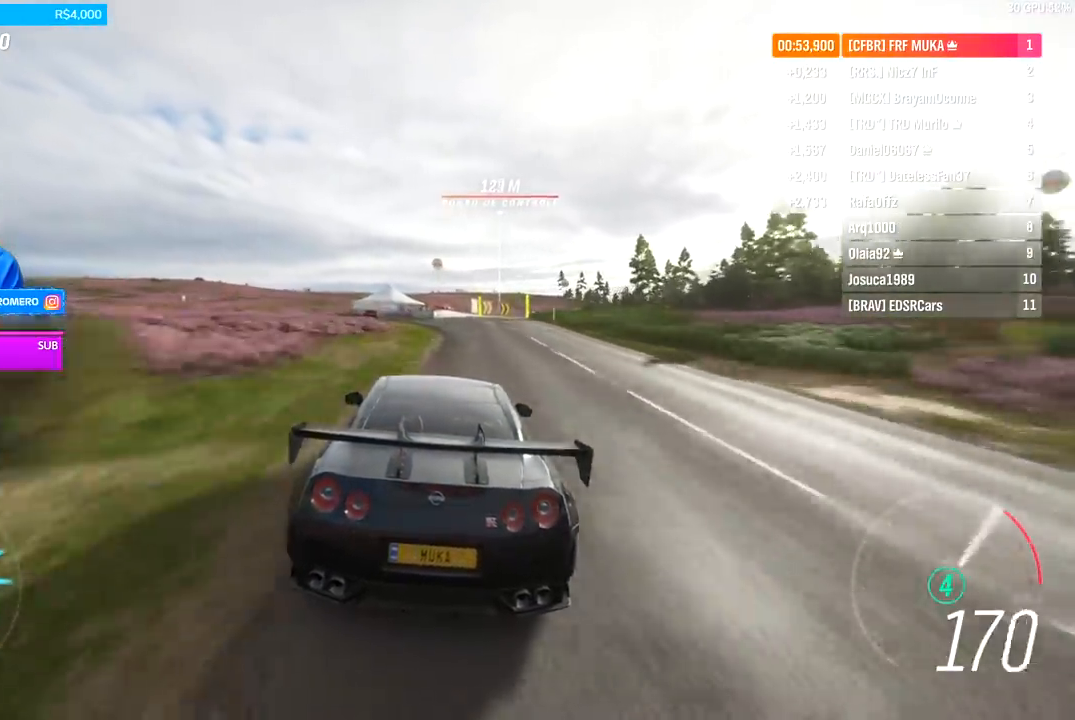
{"buttons": ["R2"], "left_stick": "center", "right_stick": "center", "events": [[200, "left_stick", "right"], [433, "left_stick", "center"]]}
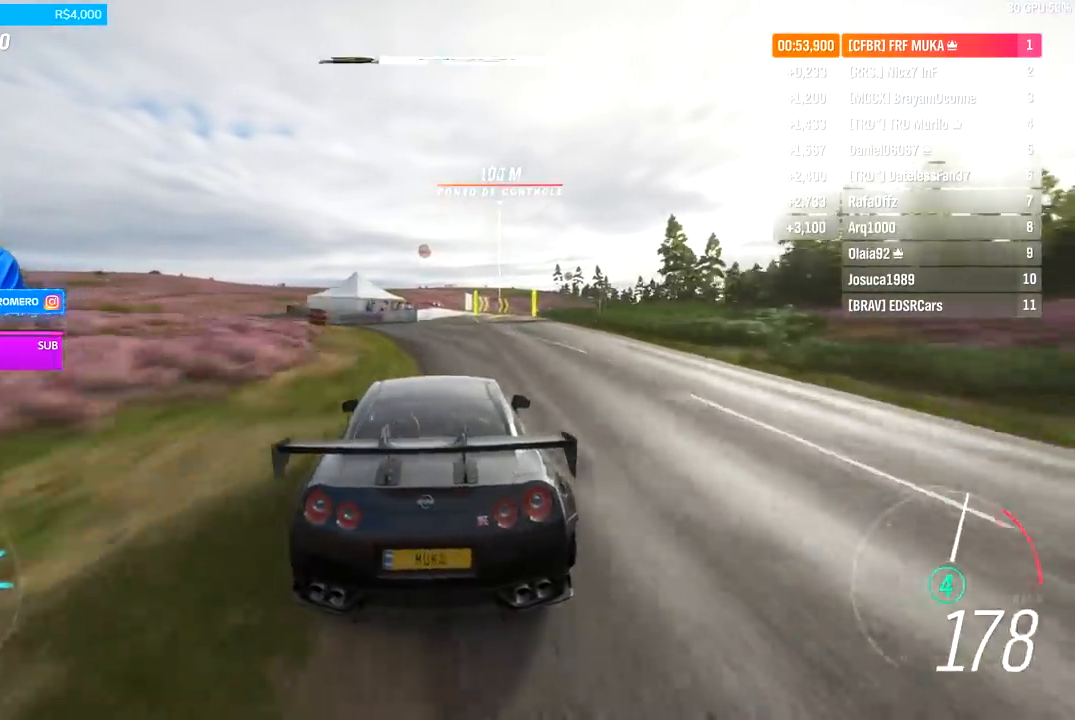
{"buttons": ["R2"], "left_stick": "right", "right_stick": "center", "events": [[167, "left_stick", "right"], [300, "left_stick", "center"], [467, "left_stick", "right"]]}
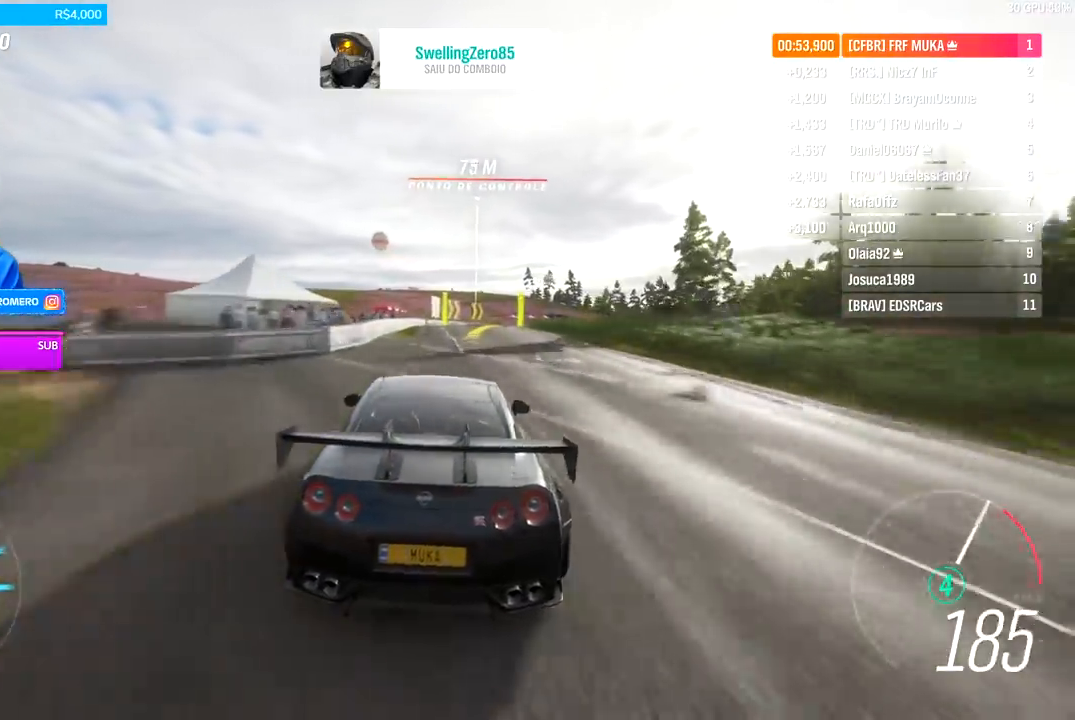
{"buttons": ["R2"], "left_stick": "right", "right_stick": "center", "events": [[233, "left_stick", "center"], [367, "left_stick", "right"]]}
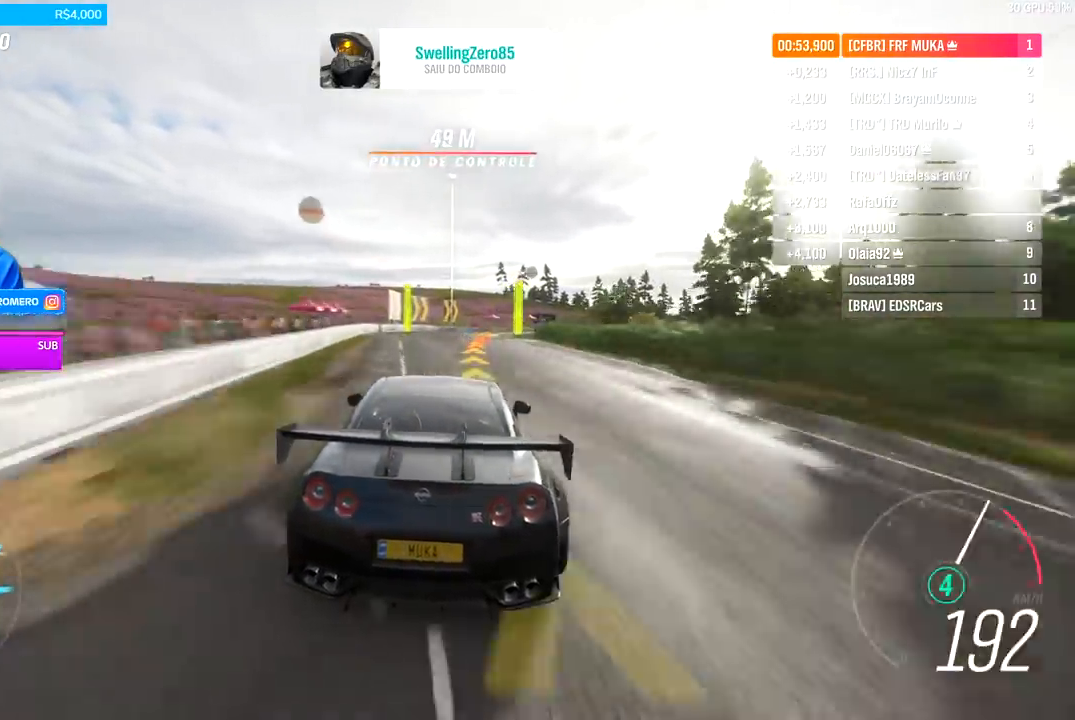
{"buttons": ["R2"], "left_stick": "right", "right_stick": "center", "events": []}
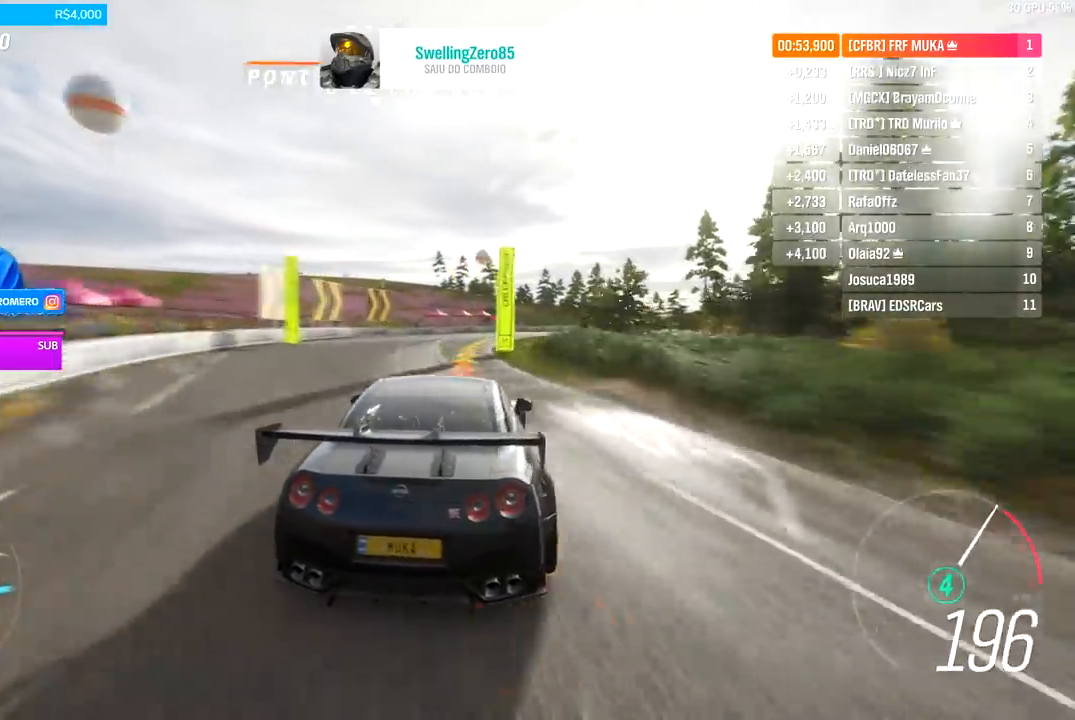
{"buttons": ["R2"], "left_stick": "right", "right_stick": "center", "events": [[300, "left_stick", "center"], [433, "left_stick", "right"]]}
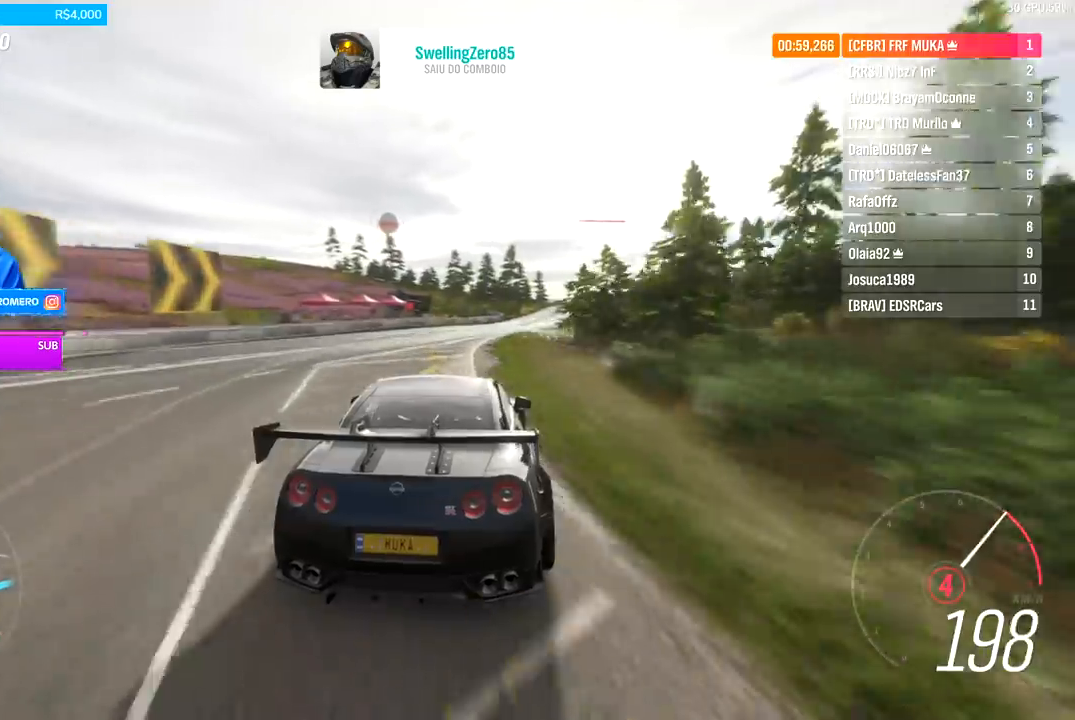
{"buttons": ["R2"], "left_stick": "right", "right_stick": "center", "events": [[267, "left_stick", "center"], [500, "left_stick", "right"]]}
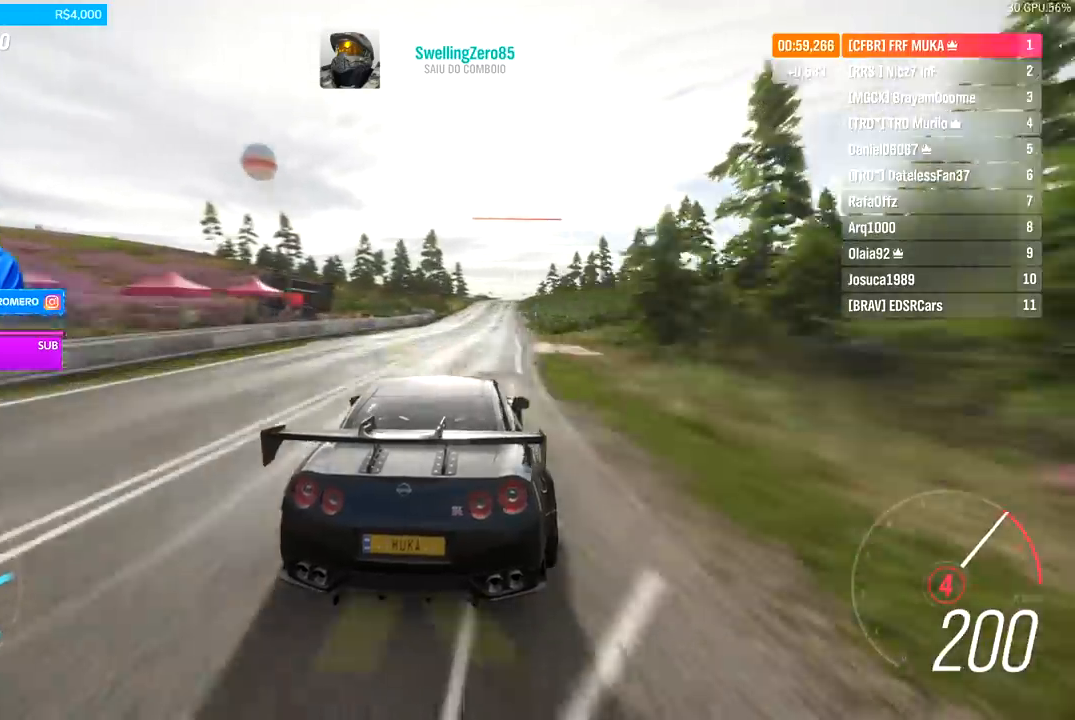
{"buttons": ["R2"], "left_stick": "right", "right_stick": "center", "events": [[167, "left_stick", "center"], [233, "left_stick", "left"], [400, "left_stick", "right"]]}
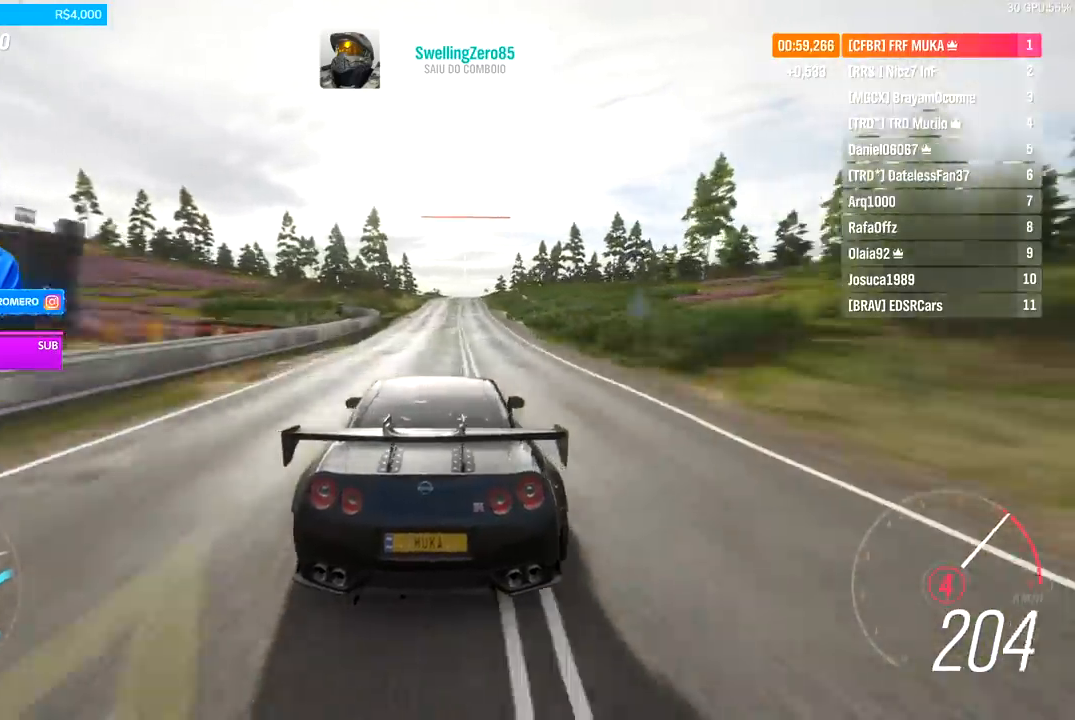
{"buttons": ["R2"], "left_stick": "center", "right_stick": "center", "events": [[67, "left_stick", "center"], [200, "left_stick", "right"], [333, "left_stick", "center"]]}
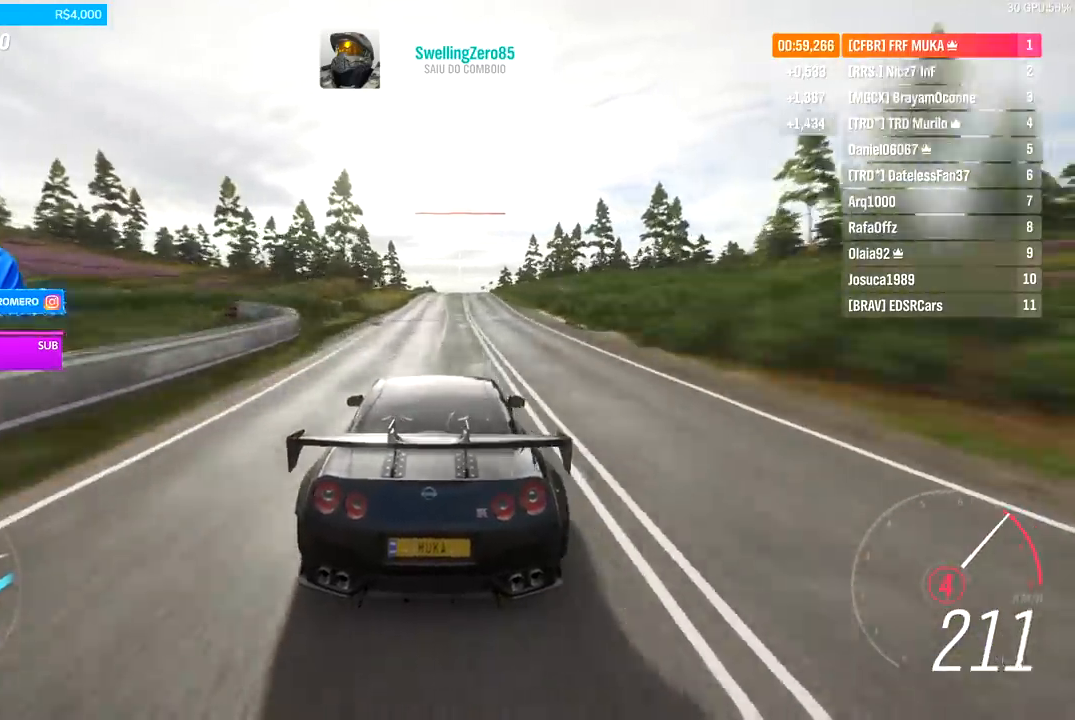
{"buttons": ["R2"], "left_stick": "right", "right_stick": "center", "events": [[467, "left_stick", "right"]]}
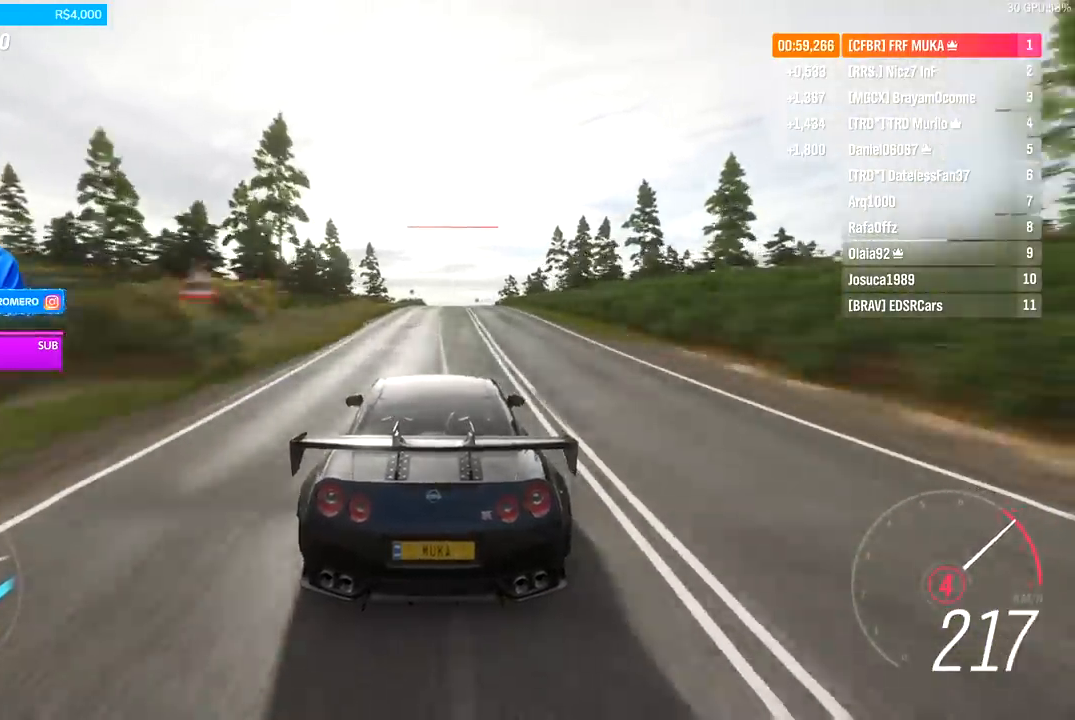
{"buttons": ["R2"], "left_stick": "center", "right_stick": "center", "events": [[67, "A", "down"], [67, "B", "down"], [67, "left_stick", "center"], [167, "A", "up"], [167, "B", "up"]]}
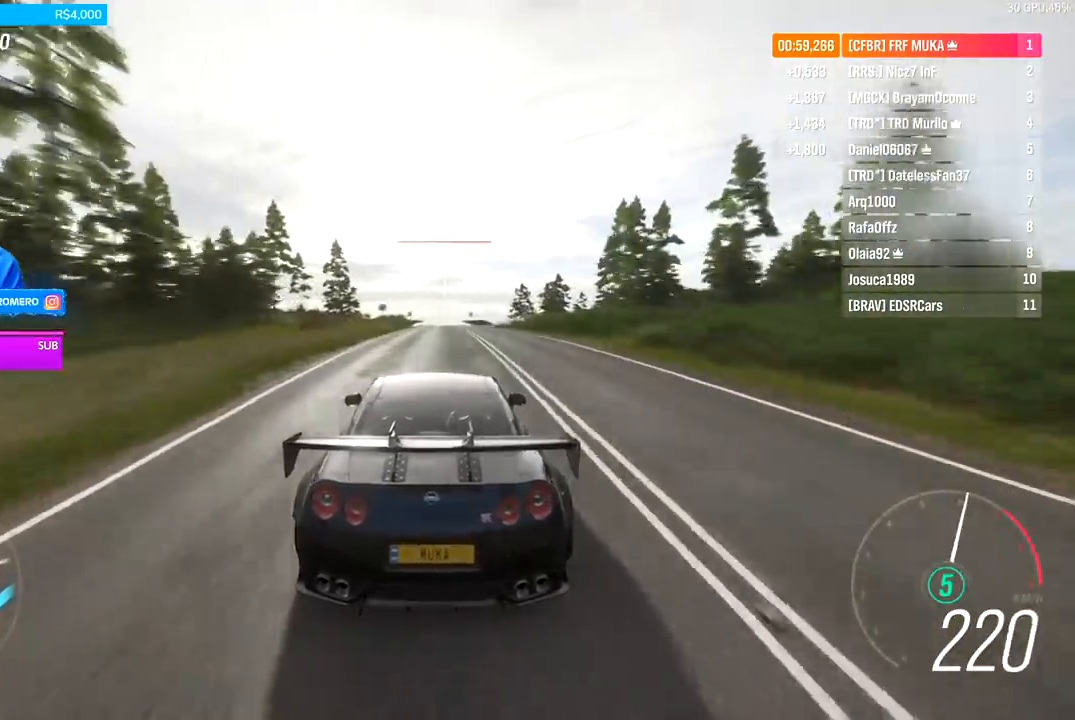
{"buttons": ["R2"], "left_stick": "center", "right_stick": "down", "events": [[33, "right_stick", "down"], [267, "left_stick", "right"], [367, "left_stick", "center"]]}
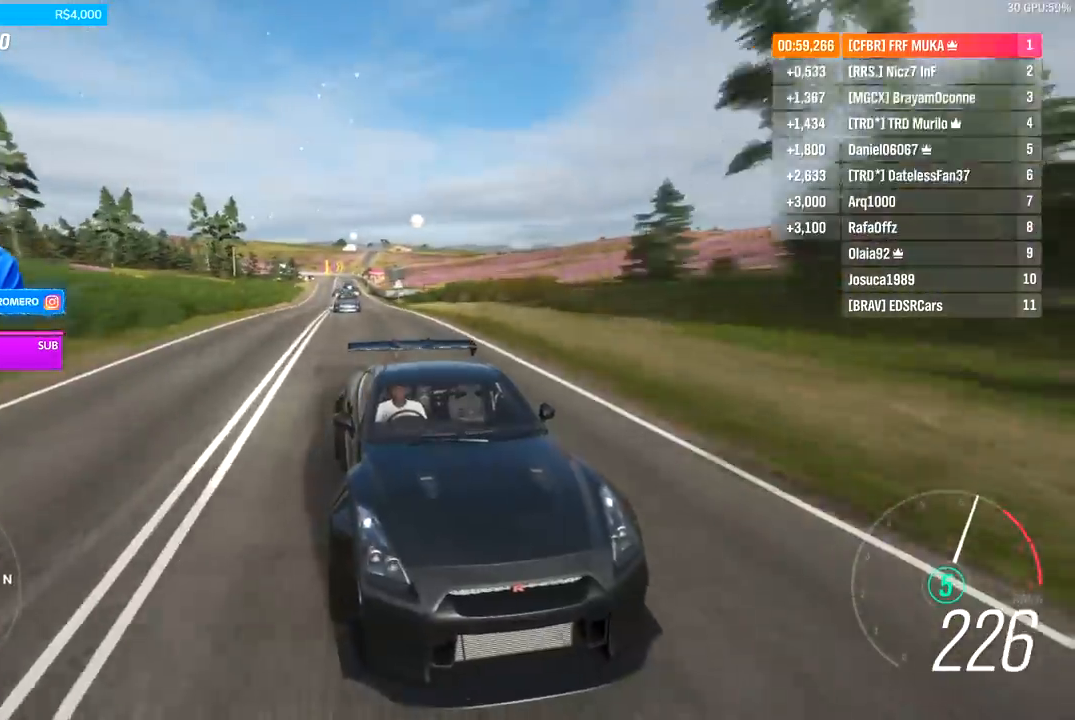
{"buttons": ["R2"], "left_stick": "center", "right_stick": "center", "events": [[300, "right_stick", "center"], [367, "left_stick", "right"], [467, "left_stick", "center"]]}
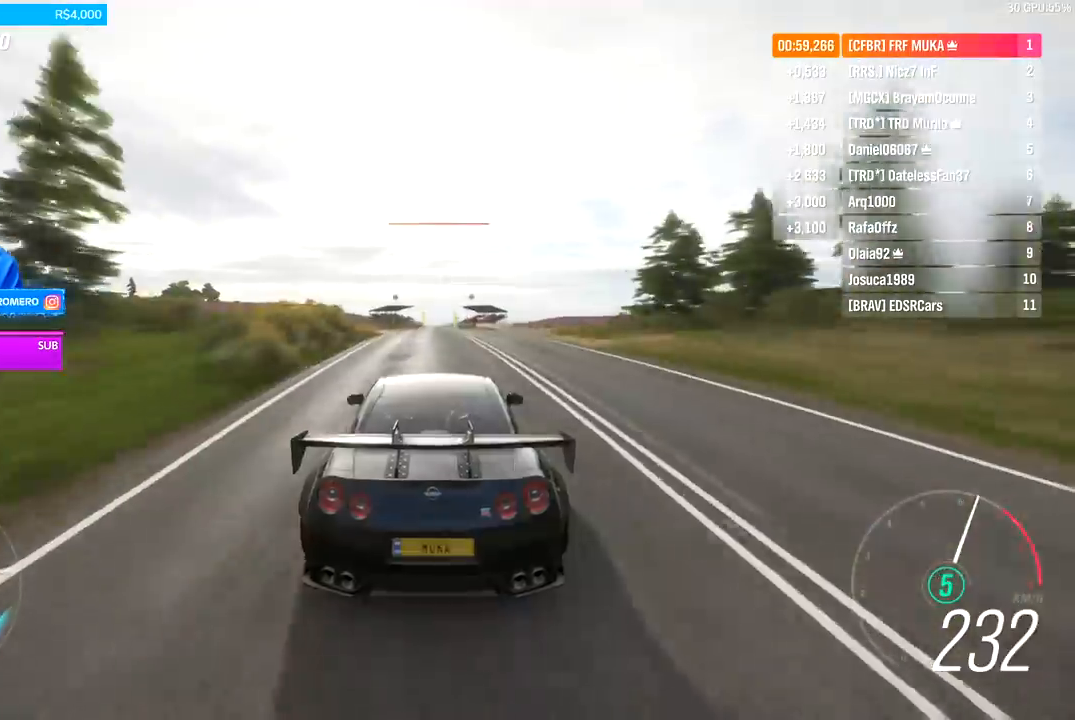
{"buttons": ["R2"], "left_stick": "center", "right_stick": "center", "events": []}
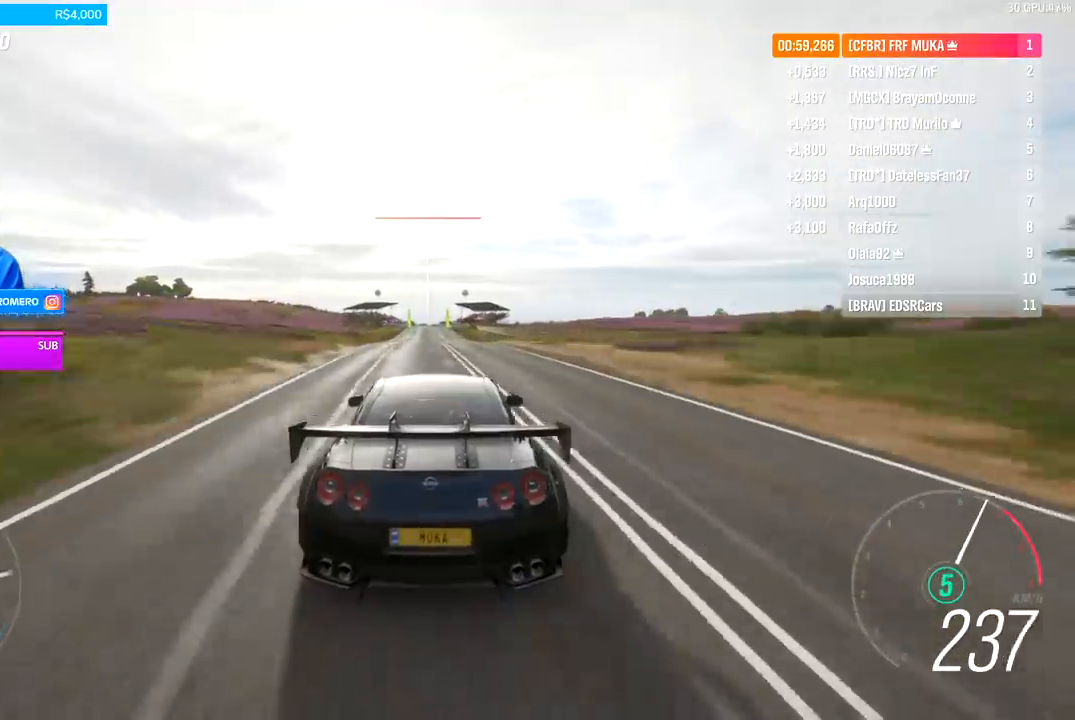
{"buttons": ["R2"], "left_stick": "center", "right_stick": "center", "events": []}
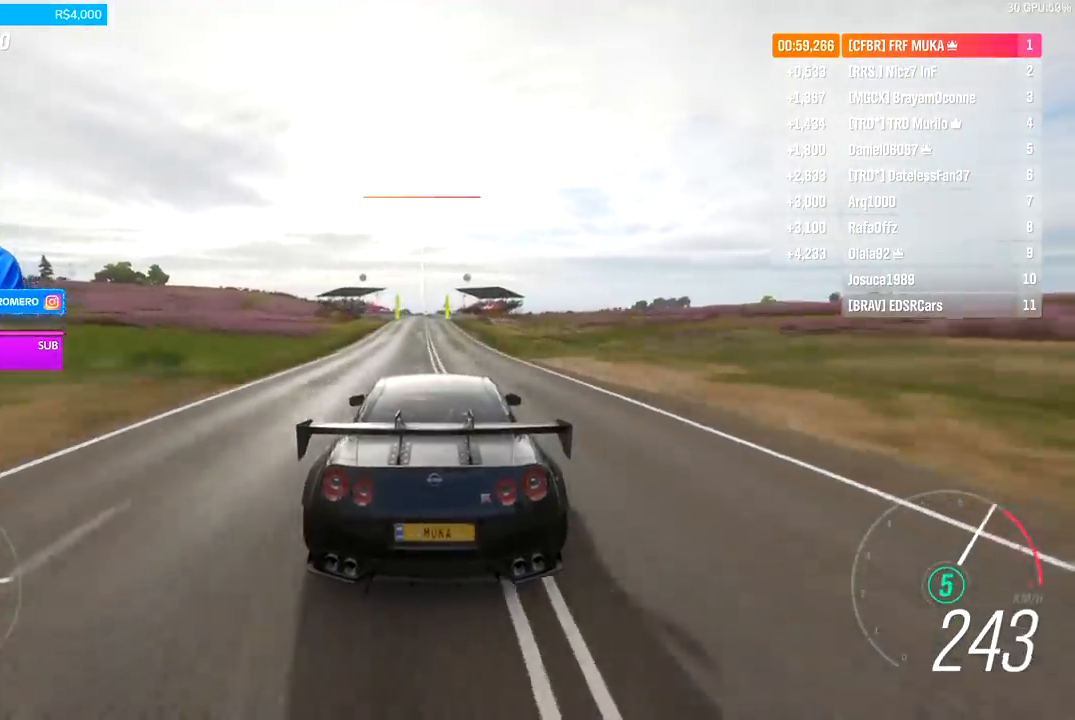
{"buttons": ["R2"], "left_stick": "center", "right_stick": "center", "events": [[367, "left_stick", "down-left"], [433, "left_stick", "center"]]}
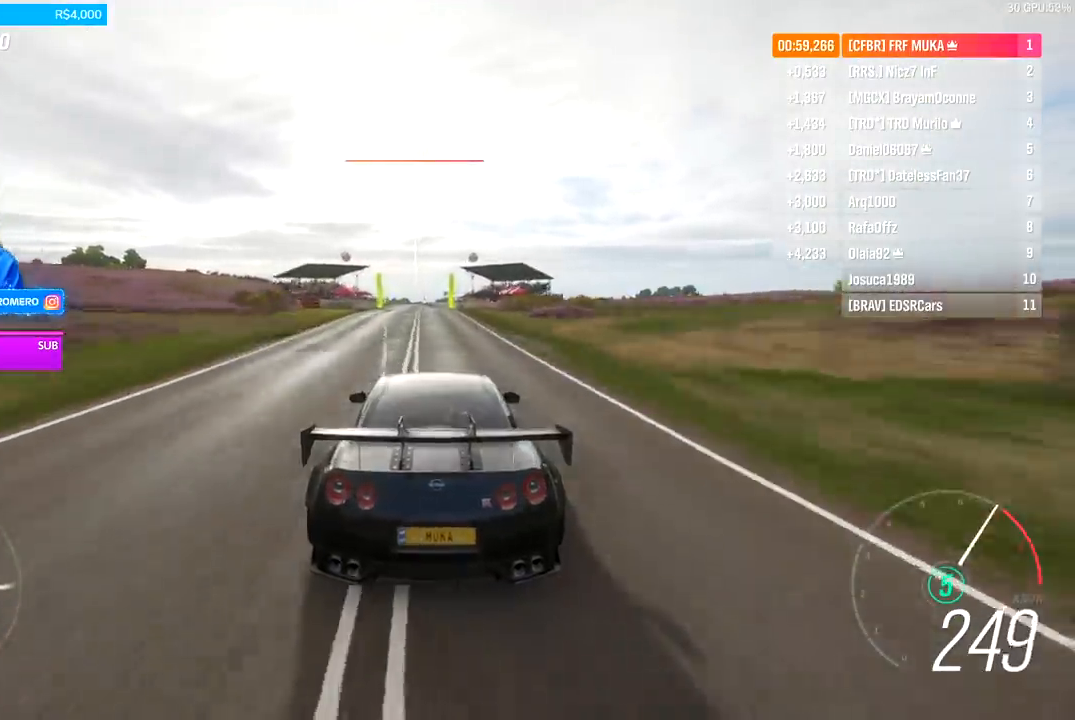
{"buttons": ["R2"], "left_stick": "left", "right_stick": "center", "events": [[500, "left_stick", "left"]]}